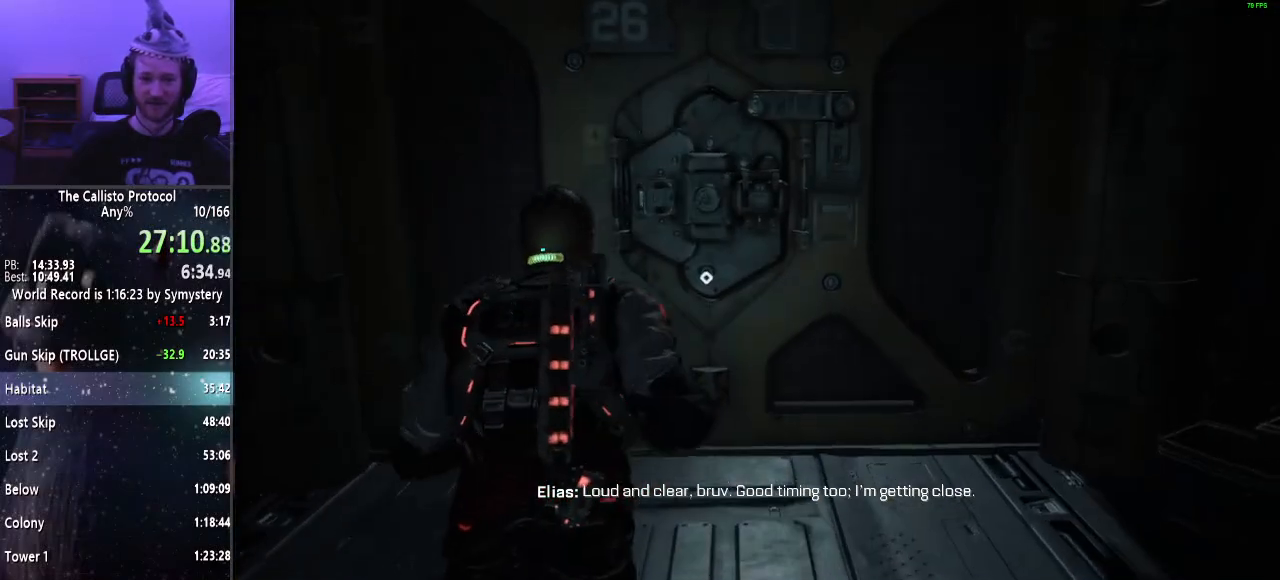
Gameplay with keyboard and mouse; each line is a JSON object with the keys and mouse buttons held at the frame after it. "events" lists presses ("down") and releases ("up") of "a", "alt", "c", "ctrl", "d", "e", "f", "q", "r", "s", "shift", "space", "tab", "v", "w", "x", "z", "mouse_left", "mouse_middle", "mouse_right", "mouse_wheel_up" and "mouse_wheel_down" between this image and that frame as [ms after this image, input, new state], when the widget could be followed in between. "mouse_left", "mouse_middle", "mouse_right", "mouse_wheel_up", "mouse_wheel_down" = the "left", "middle", "right", "wheel_up", "wheel_down" buttons of the "mouse" list. No other keys are recorded. Mouse movement is not recorded.
{"keys": ["e", "w"], "mouse": [], "events": [[167, "e", "down"], [217, "e", "up"], [300, "e", "down"], [350, "e", "up"], [484, "e", "down"]]}
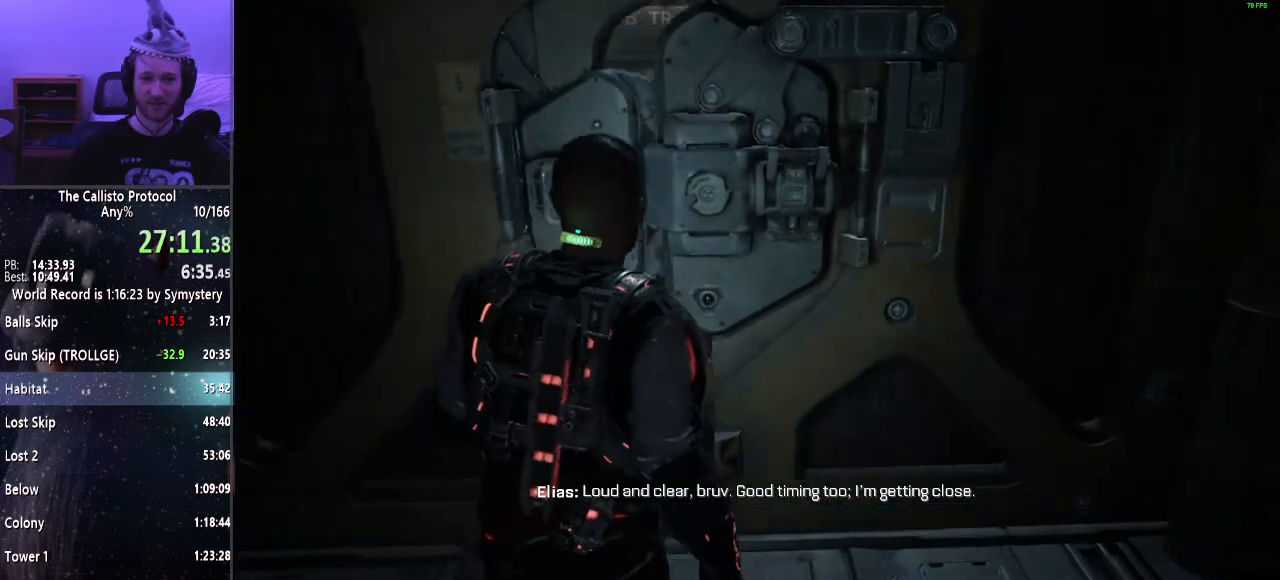
{"keys": [], "mouse": [], "events": [[34, "e", "up"], [367, "w", "up"]]}
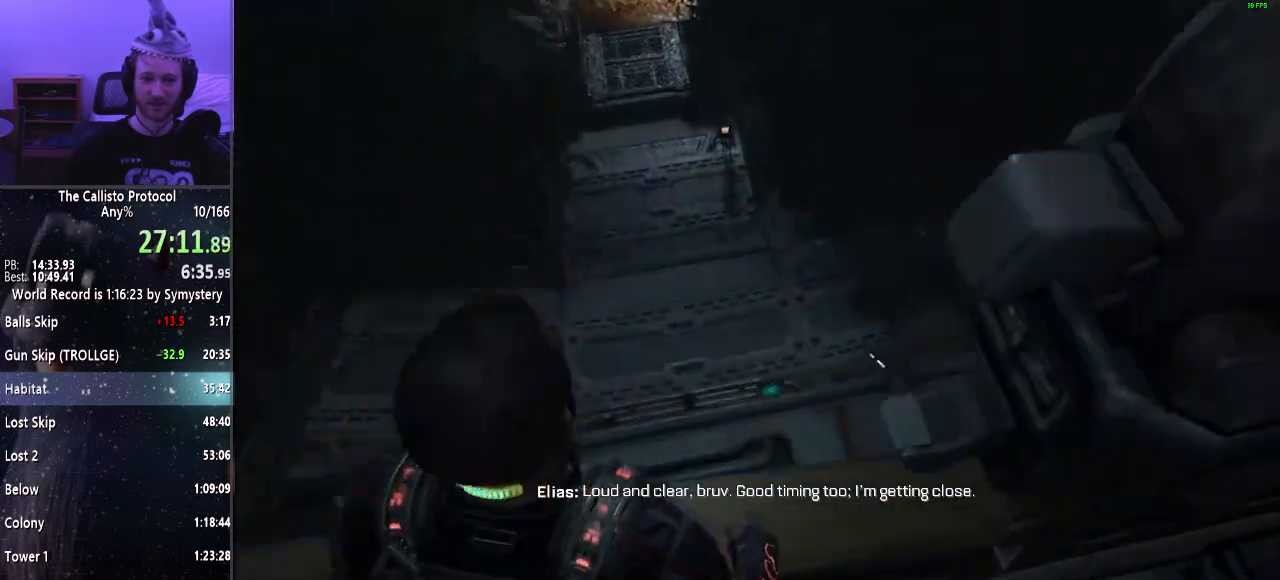
{"keys": ["w"], "mouse": [], "events": [[150, "w", "down"]]}
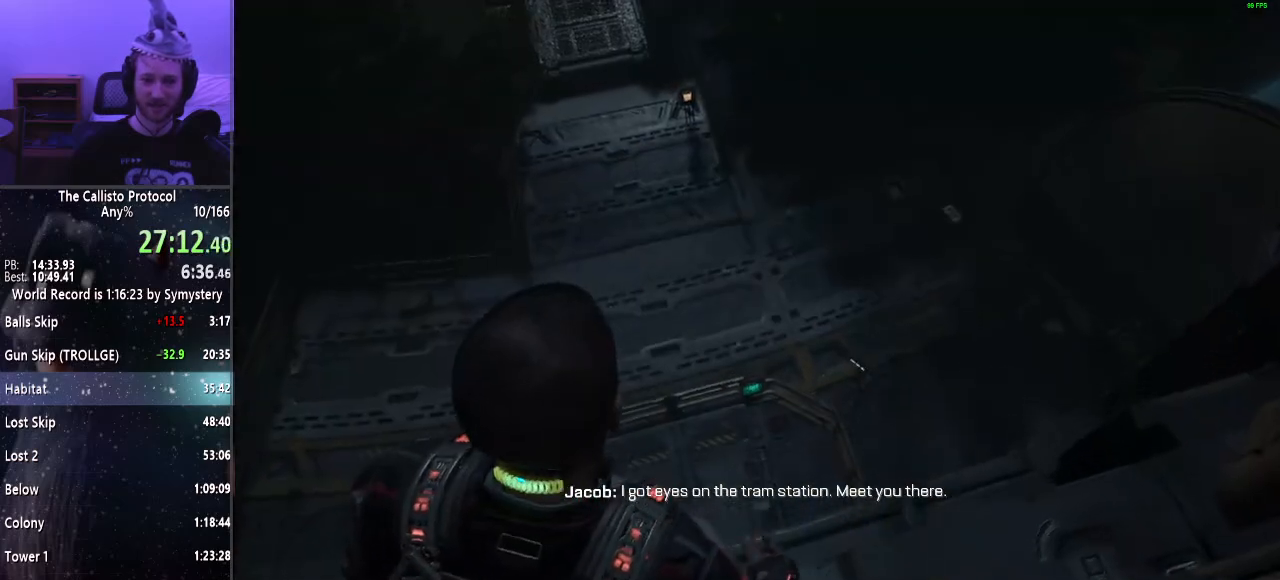
{"keys": ["w"], "mouse": [], "events": []}
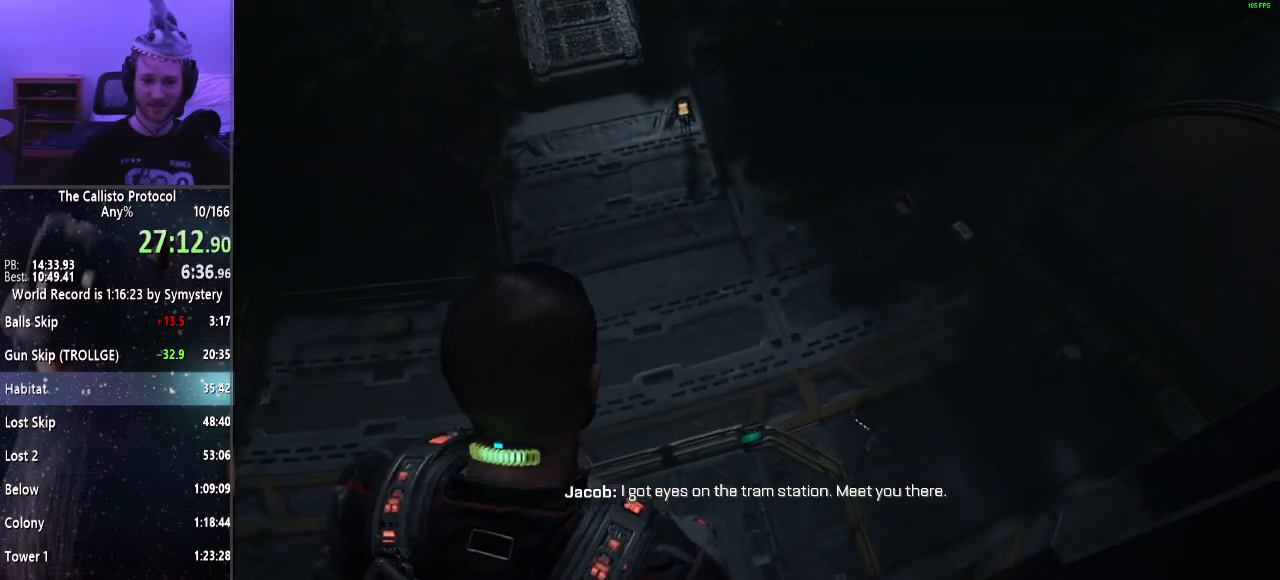
{"keys": ["shift", "w"], "mouse": [], "events": [[417, "shift", "down"]]}
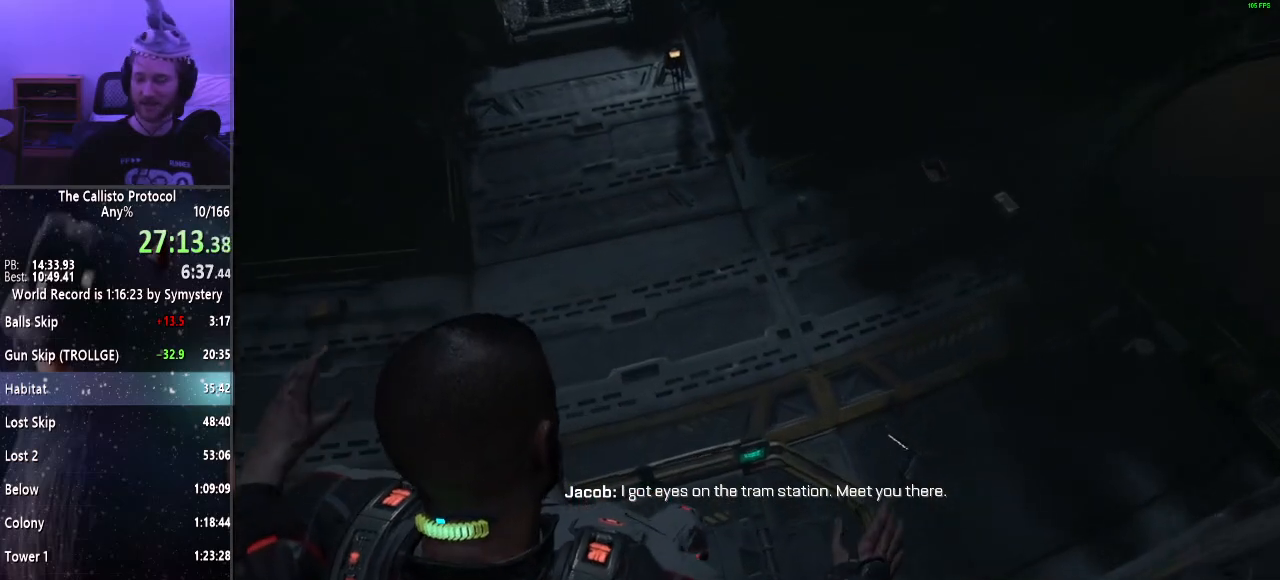
{"keys": ["shift", "w"], "mouse": [], "events": []}
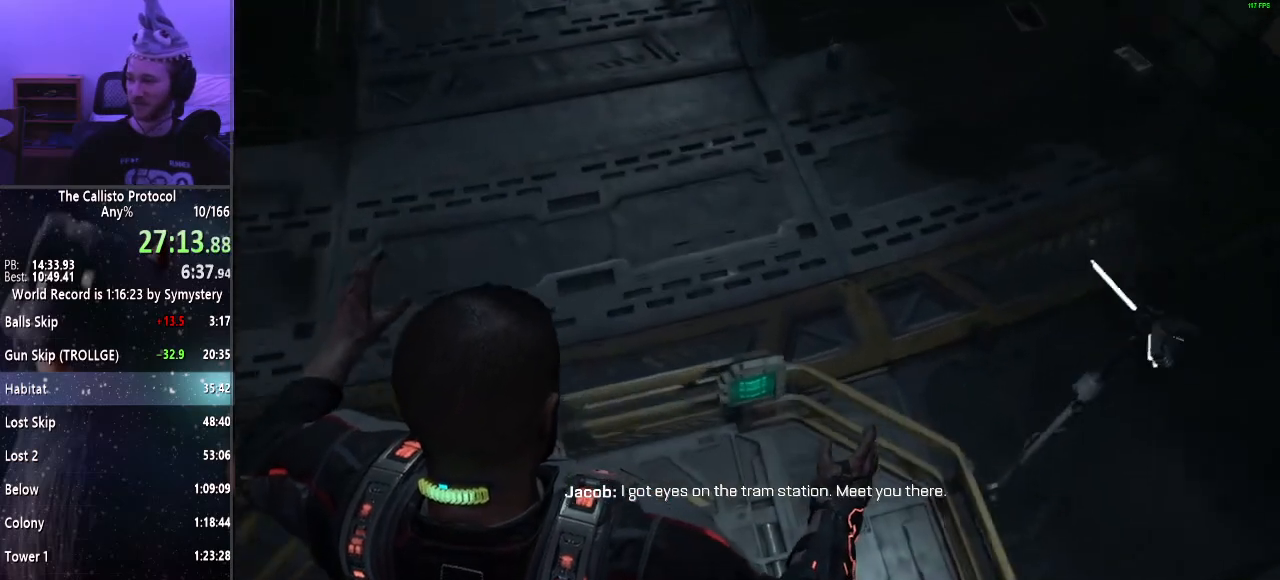
{"keys": ["shift", "w"], "mouse": [], "events": []}
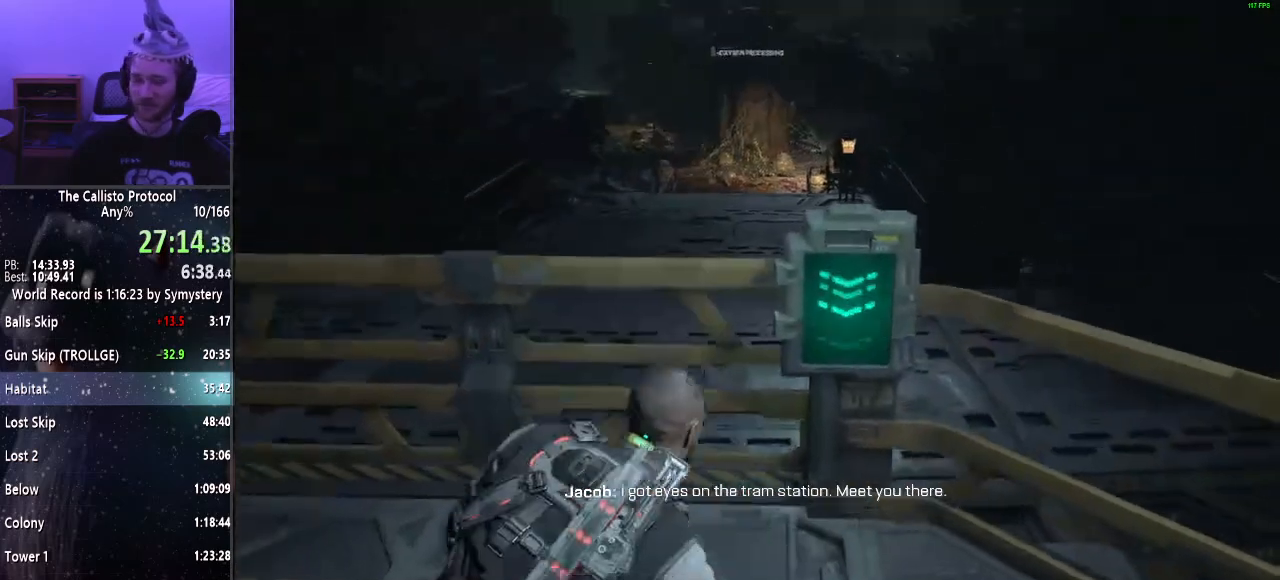
{"keys": ["w"], "mouse": [], "events": [[234, "shift", "up"]]}
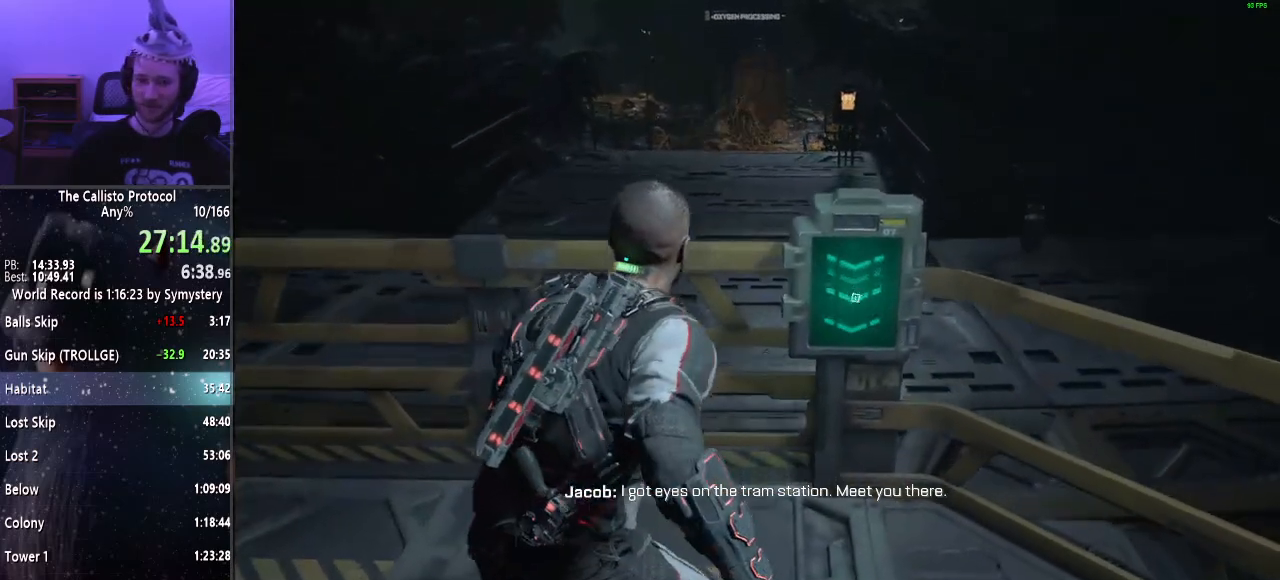
{"keys": ["w"], "mouse": [], "events": [[50, "d", "down"], [484, "d", "up"]]}
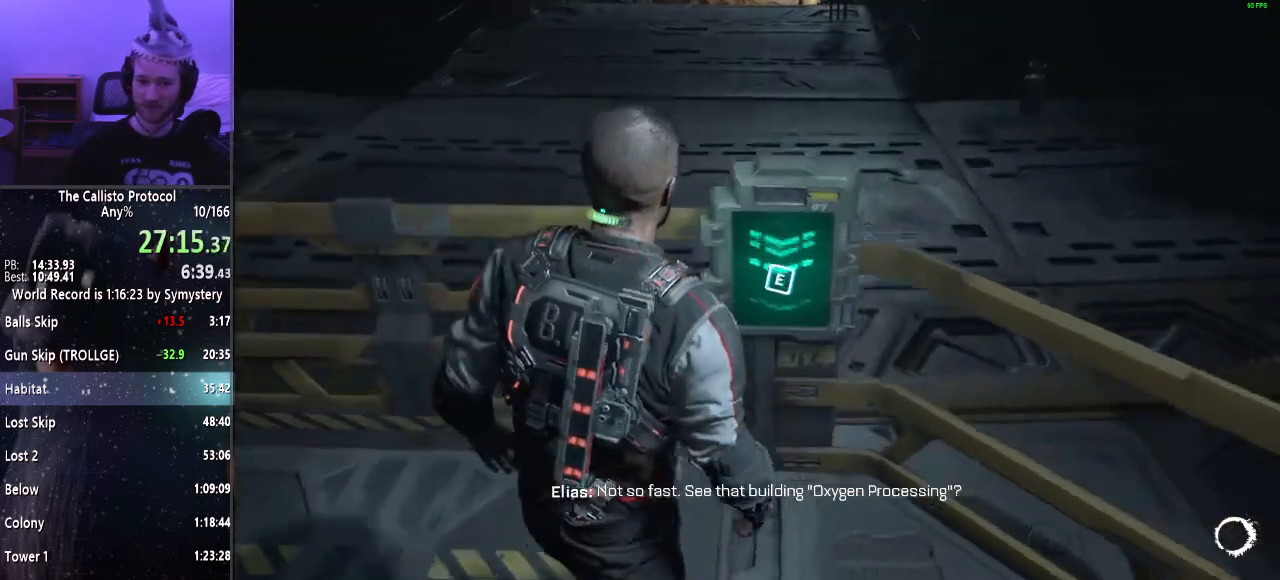
{"keys": [], "mouse": [], "events": [[67, "w", "up"]]}
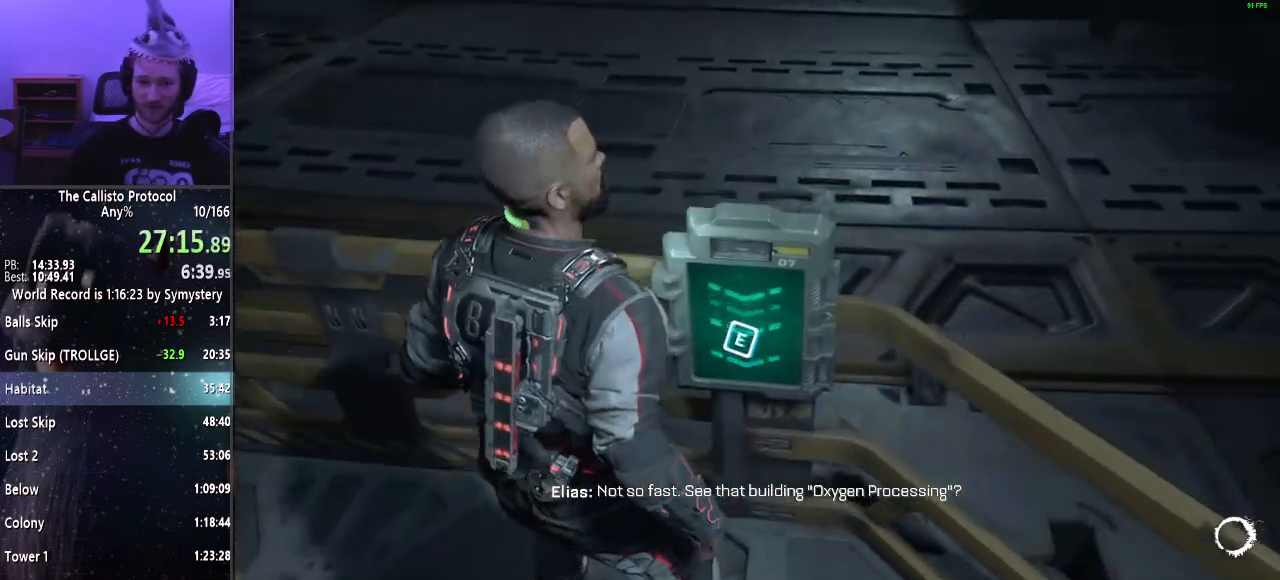
{"keys": [], "mouse": [], "events": []}
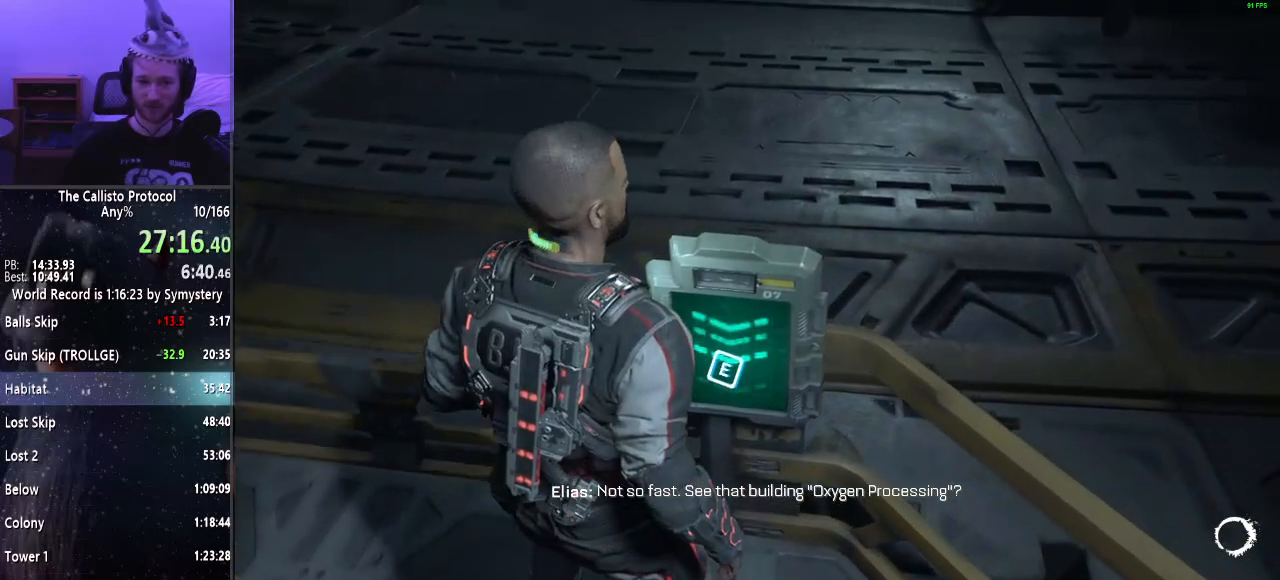
{"keys": [], "mouse": [], "events": [[417, "e", "down"], [467, "e", "up"]]}
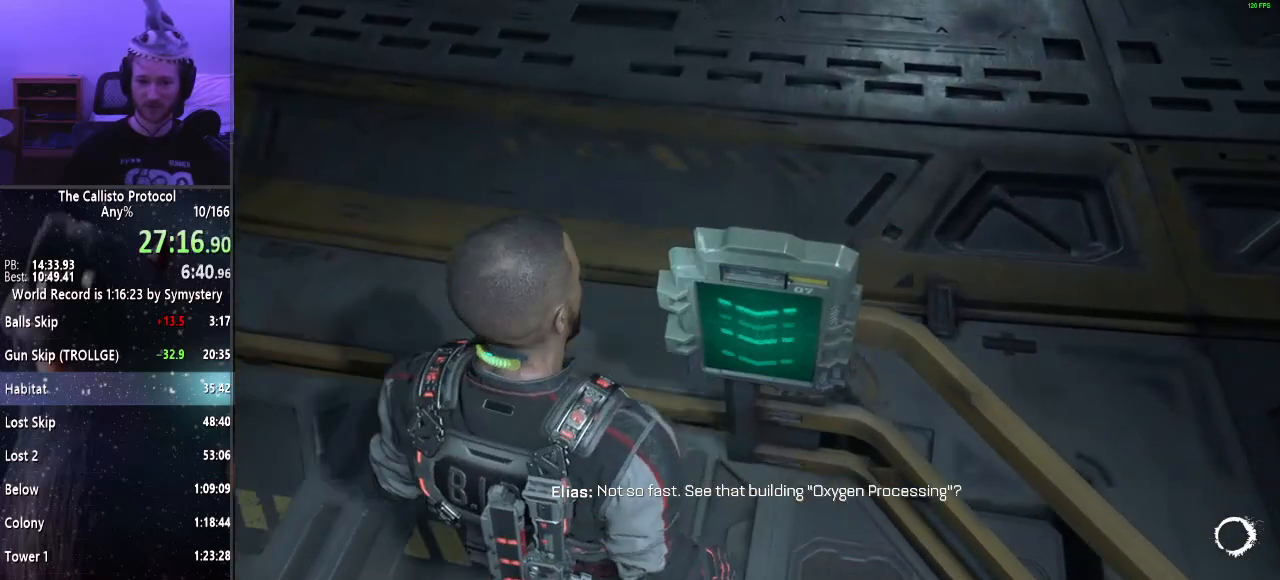
{"keys": ["w"], "mouse": [], "events": [[167, "w", "down"]]}
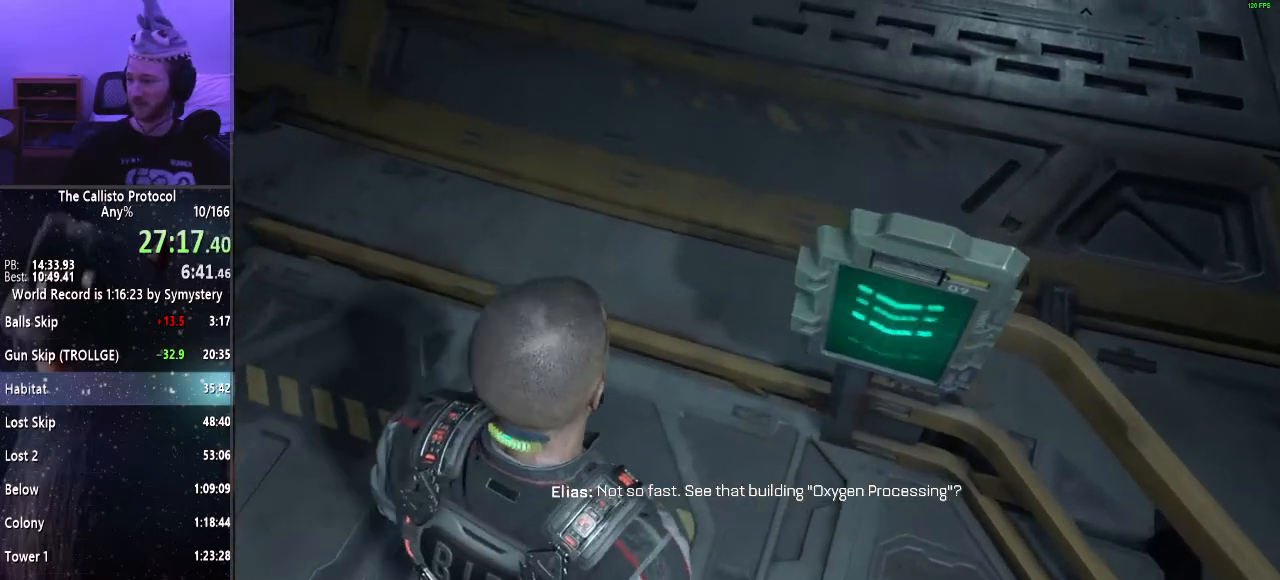
{"keys": ["w"], "mouse": [], "events": []}
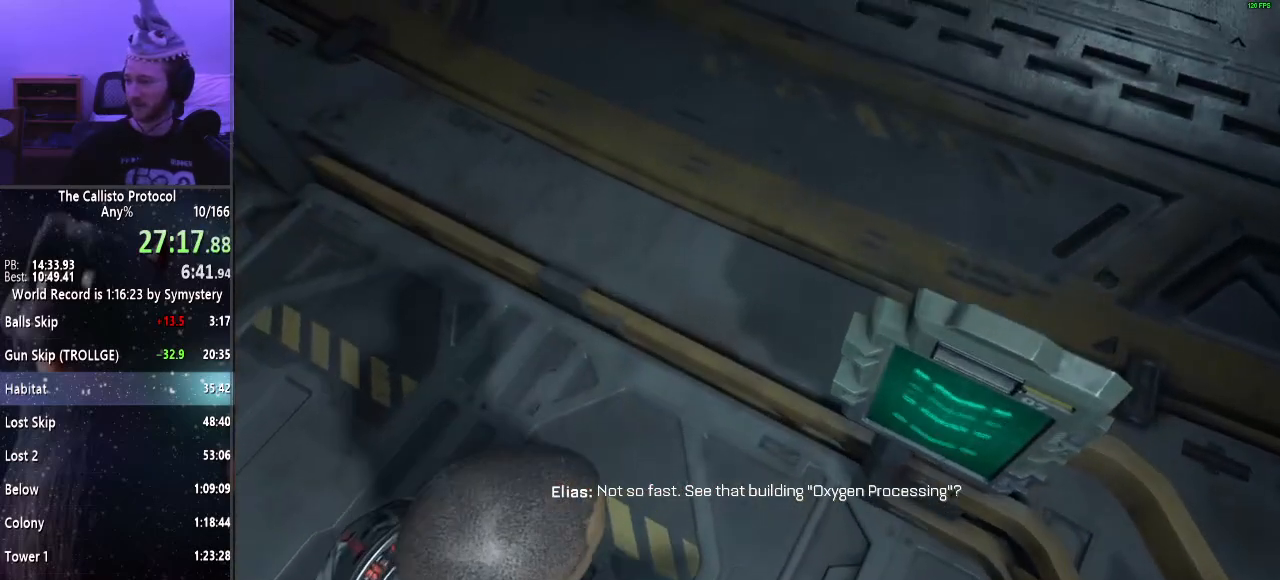
{"keys": ["w"], "mouse": [], "events": []}
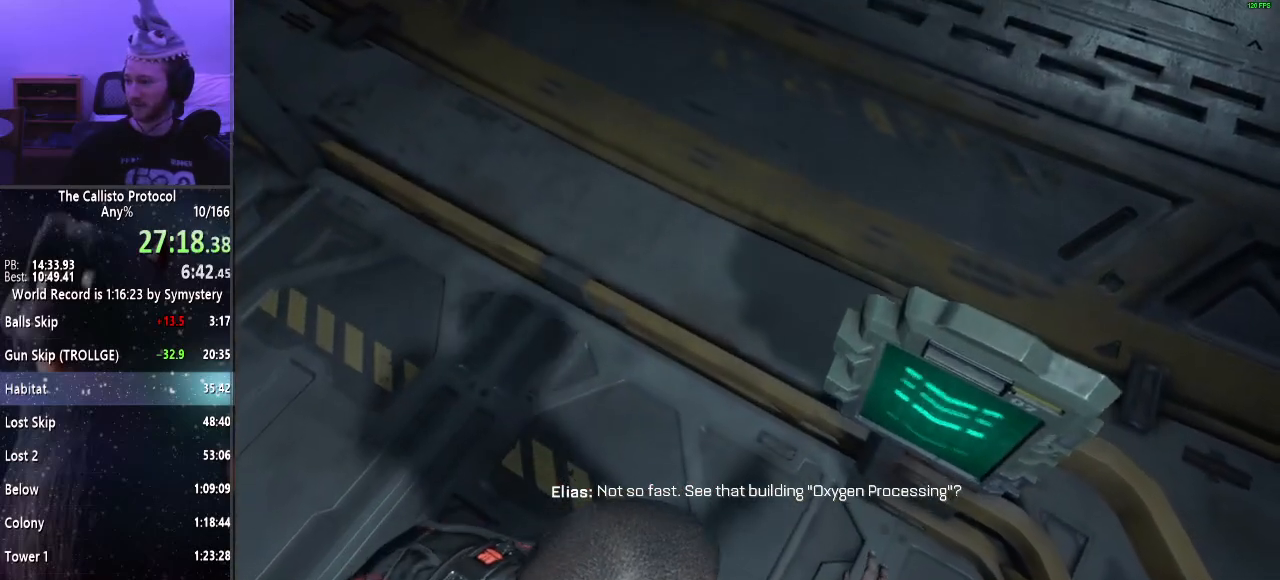
{"keys": ["w"], "mouse": [], "events": []}
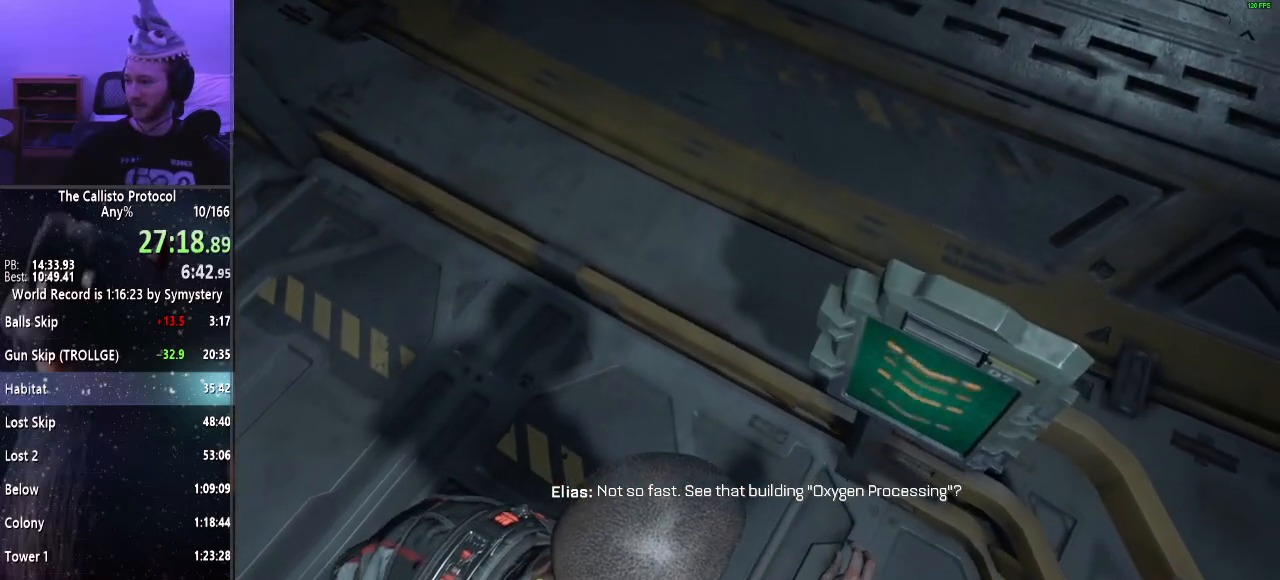
{"keys": ["w"], "mouse": [], "events": []}
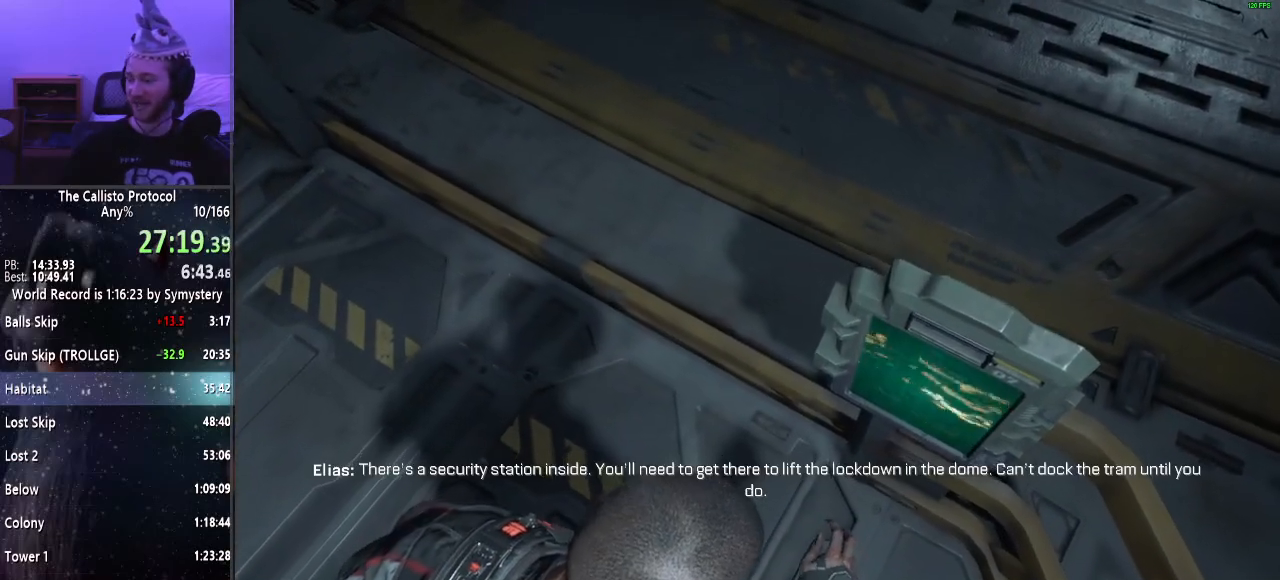
{"keys": ["w"], "mouse": [], "events": []}
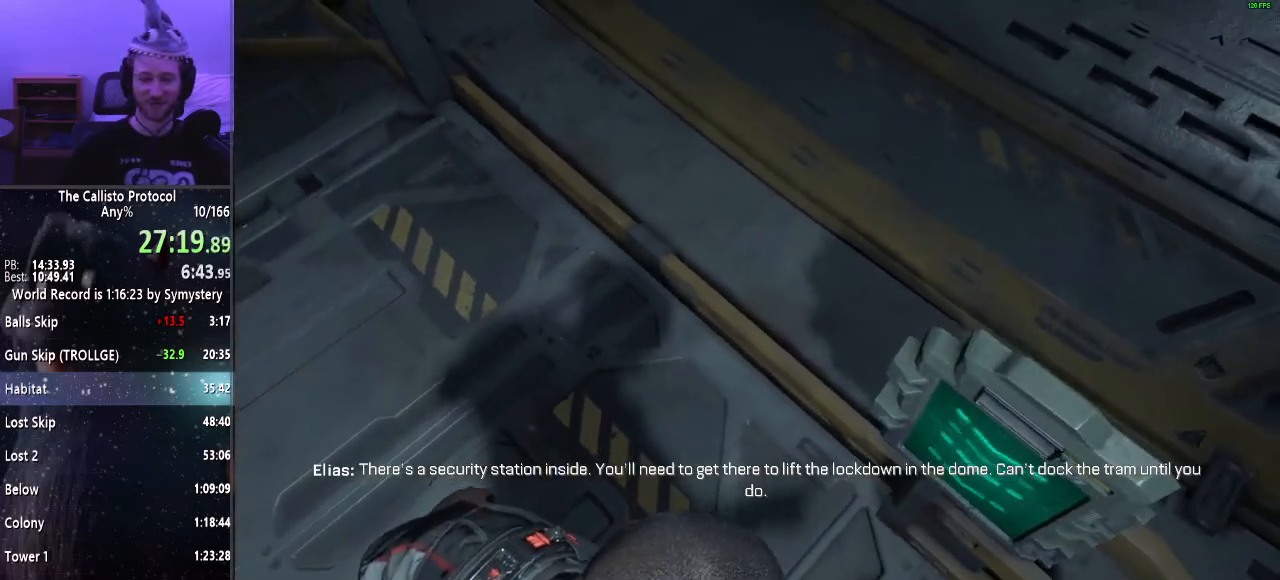
{"keys": ["w"], "mouse": [], "events": []}
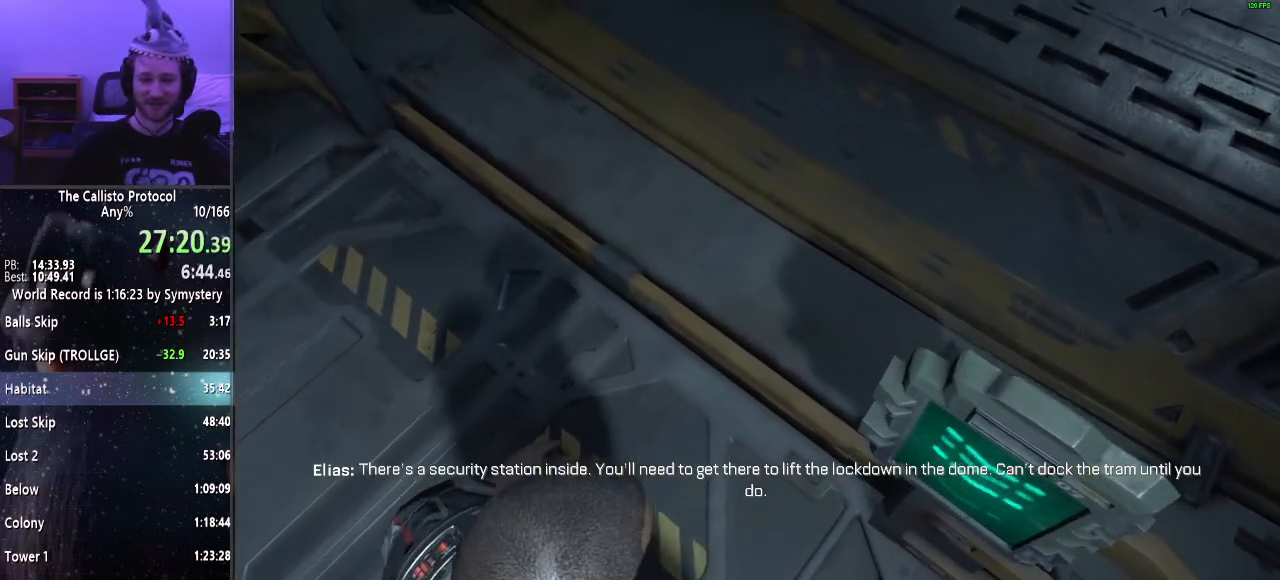
{"keys": ["w"], "mouse": [], "events": []}
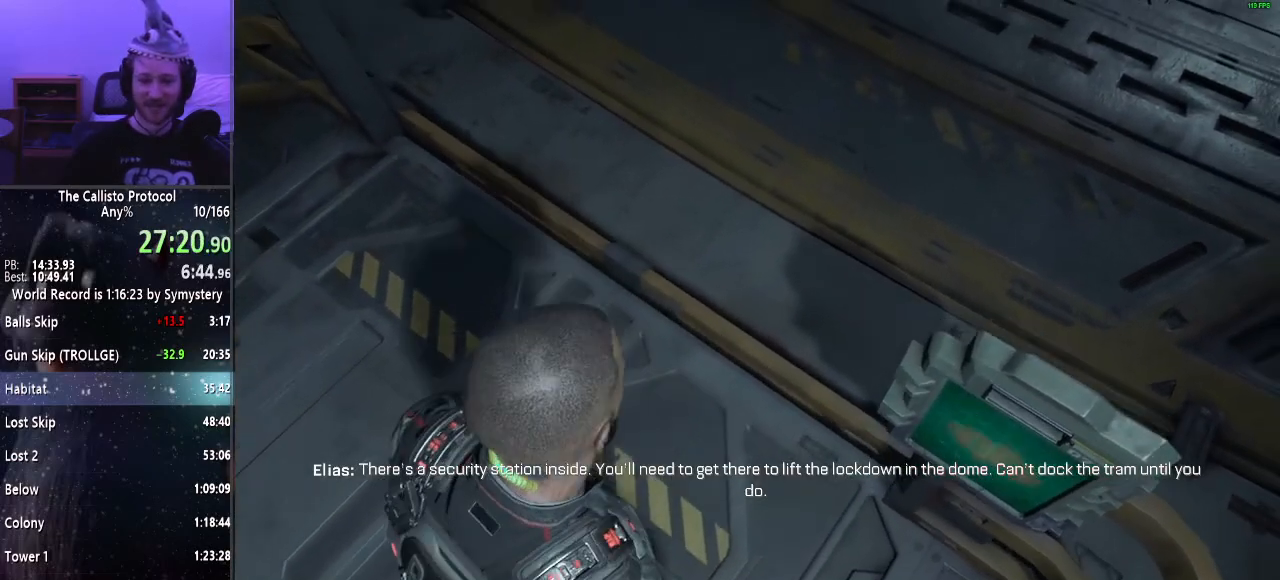
{"keys": [], "mouse": [], "events": [[434, "w", "up"]]}
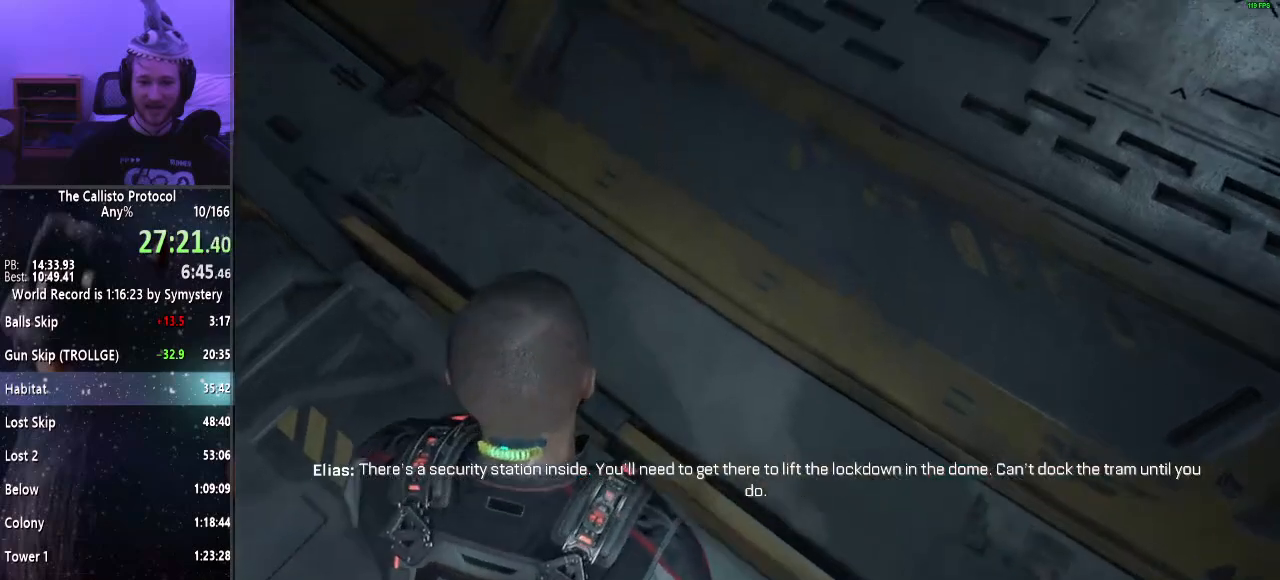
{"keys": [], "mouse": [], "events": [[300, "w", "down"], [350, "w", "up"]]}
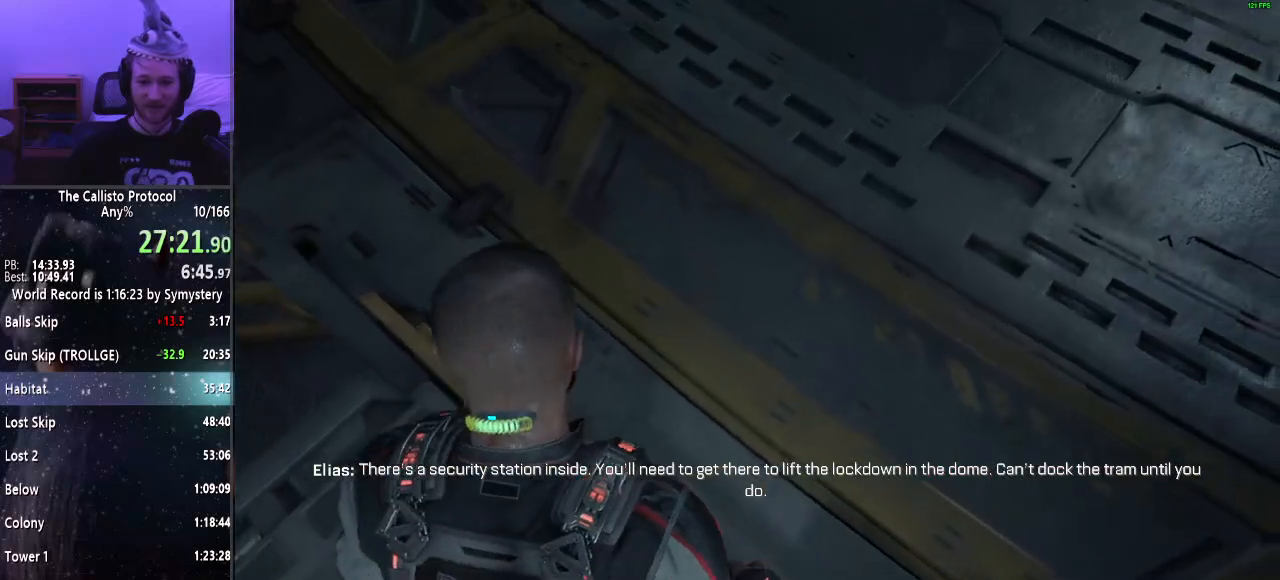
{"keys": [], "mouse": ["right"], "events": [[450, "mouse_right", "down"]]}
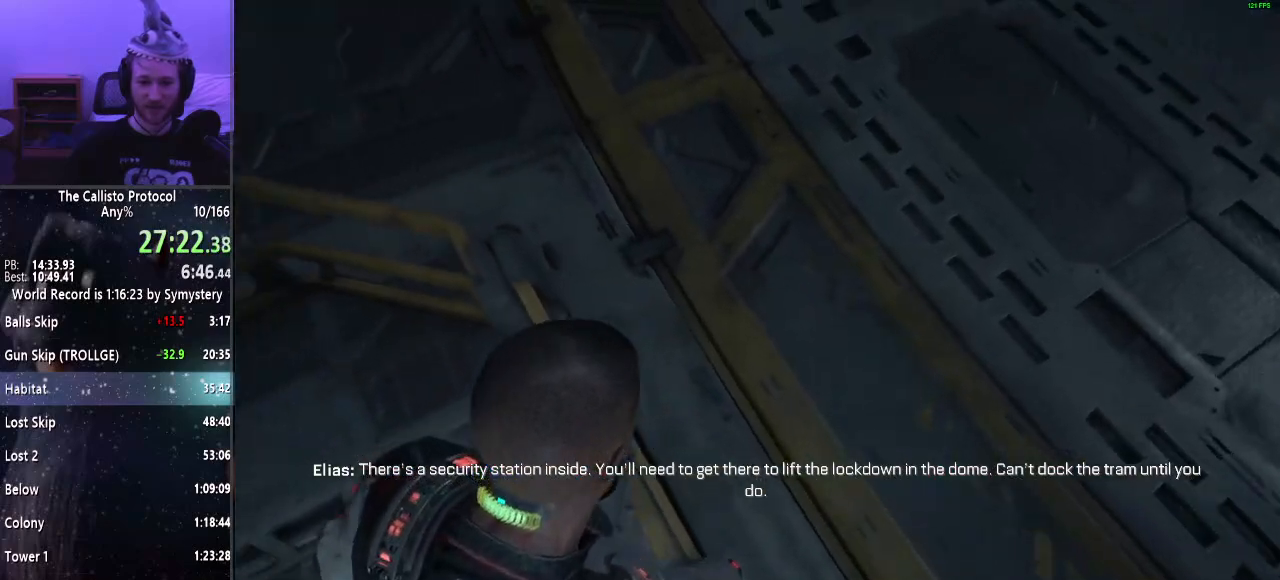
{"keys": [], "mouse": [], "events": [[284, "w", "down"], [334, "mouse_right", "up"], [417, "w", "up"]]}
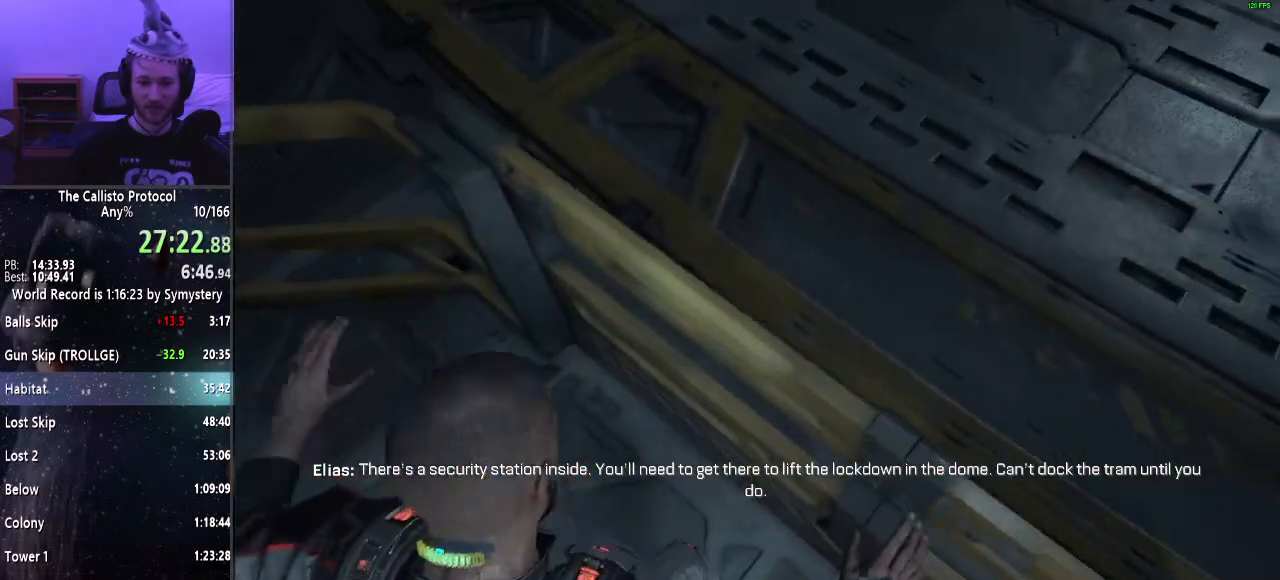
{"keys": [], "mouse": [], "events": []}
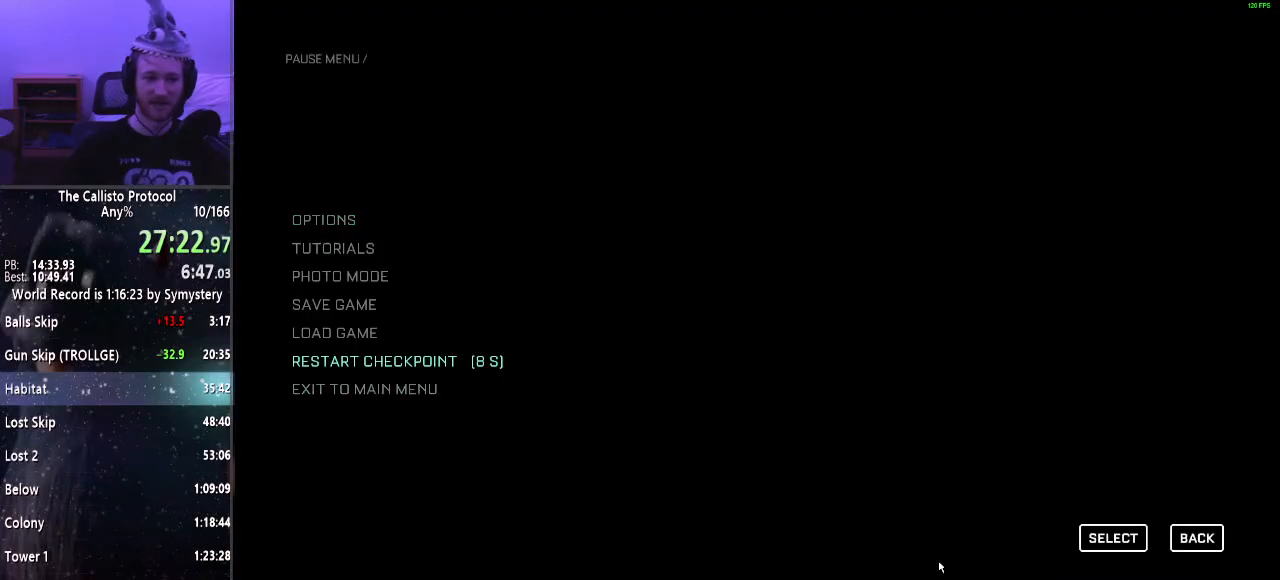
{"keys": [], "mouse": [], "events": []}
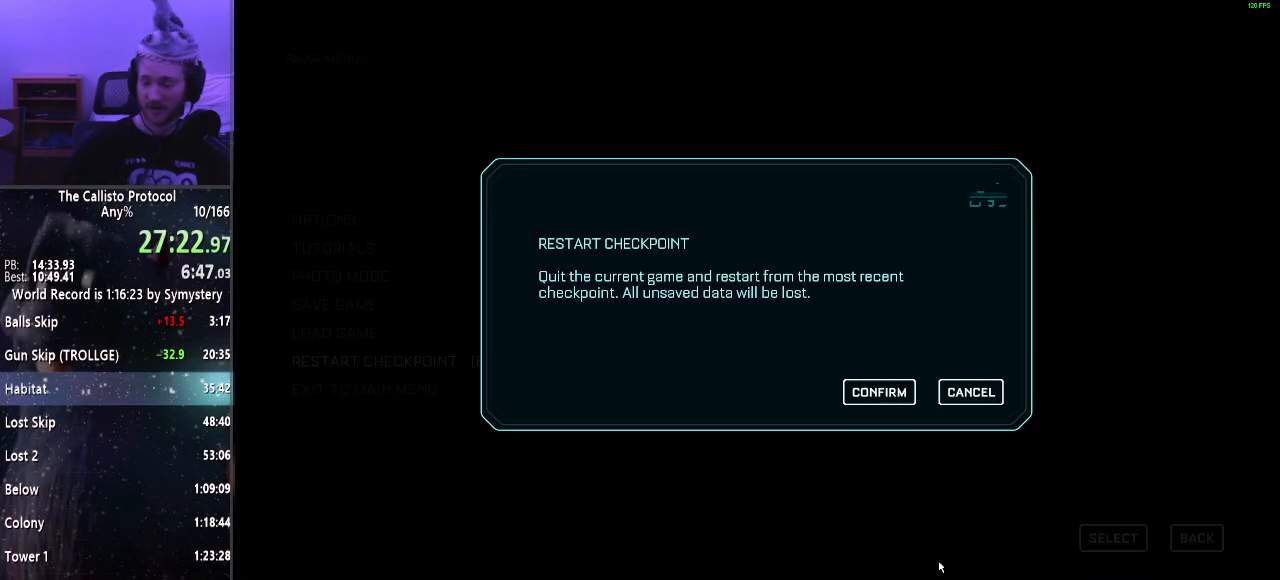
{"keys": [], "mouse": [], "events": []}
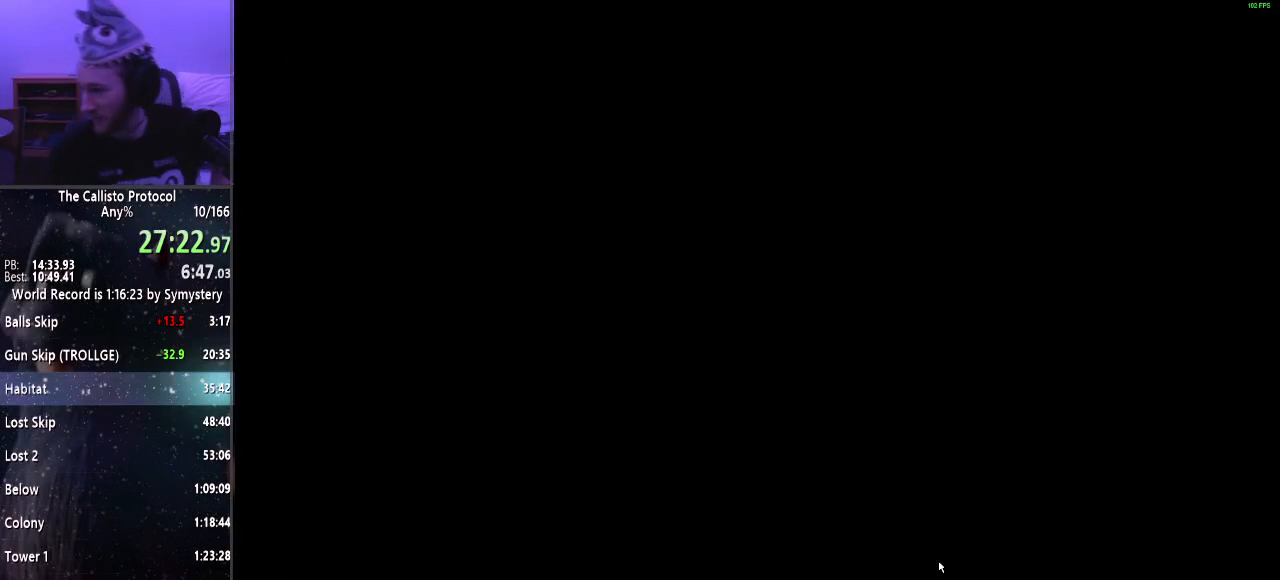
{"keys": [], "mouse": [], "events": []}
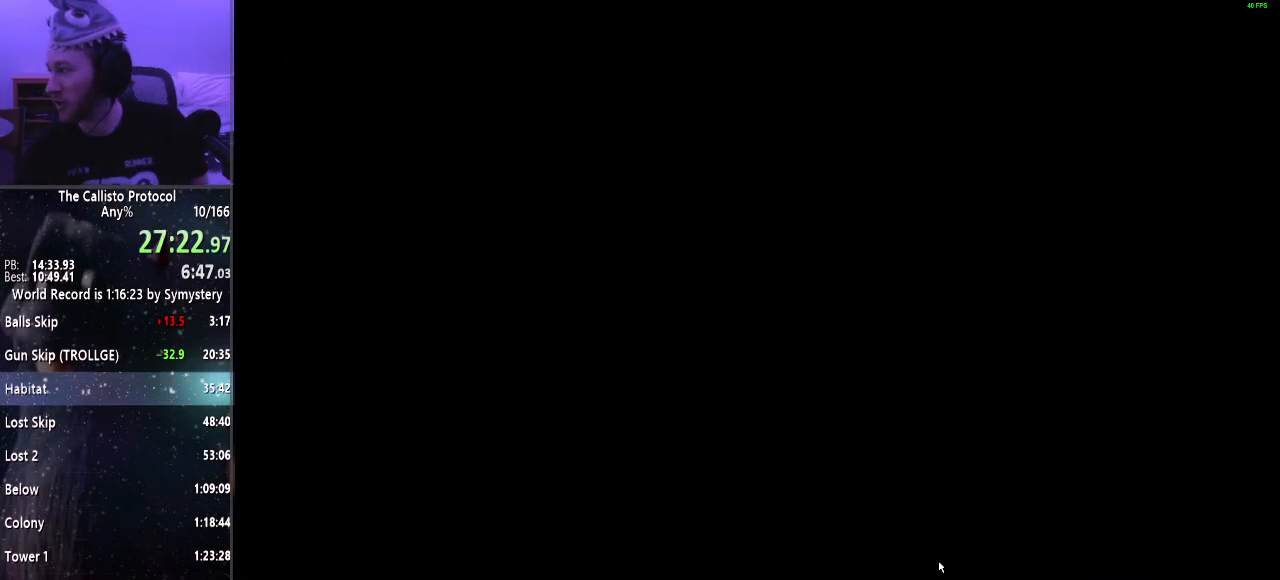
{"keys": [], "mouse": [], "events": []}